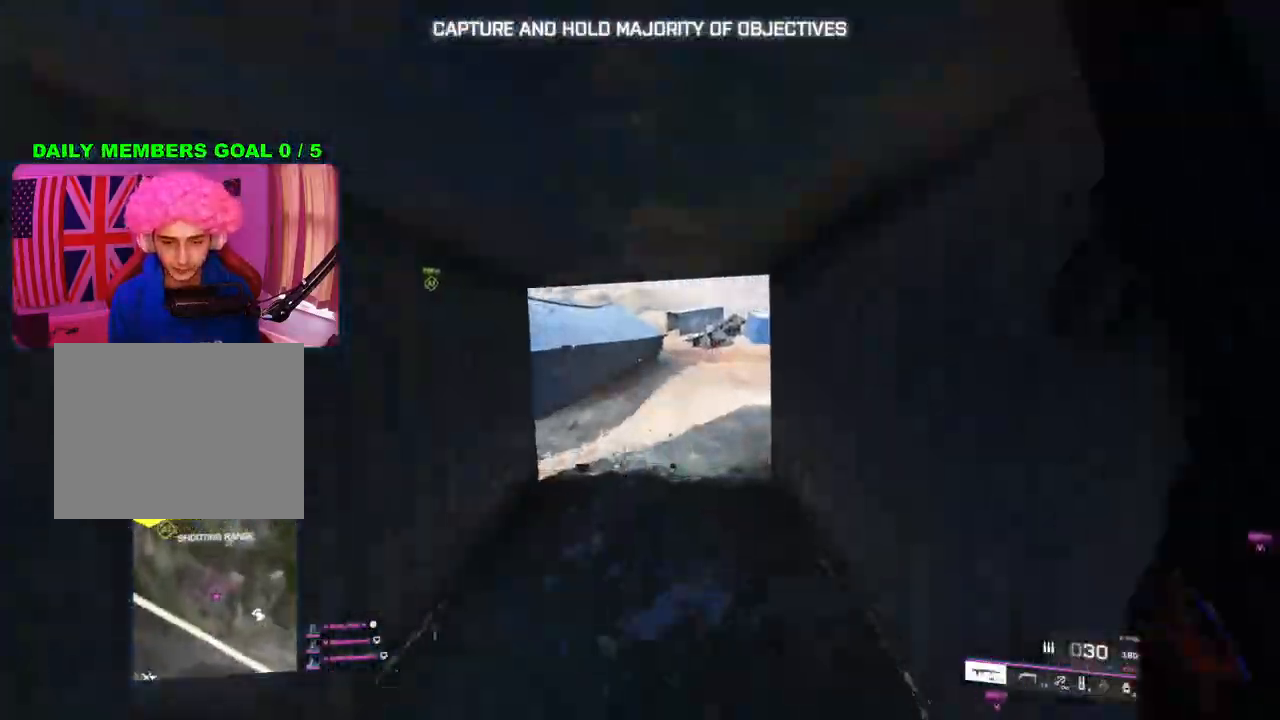
Gameplay with a controller (PlayStation layout); each line is a JSON object with the inputs held at the frame after it. "events" lists button and stick changes between this image and that frame as [ms after this image, input, new state], when the widget could be followed in between.
{"buttons": ["L1"], "left_stick": "up", "right_stick": "left", "events": [[483, "right_stick", "left"], [500, "L1", "down"]]}
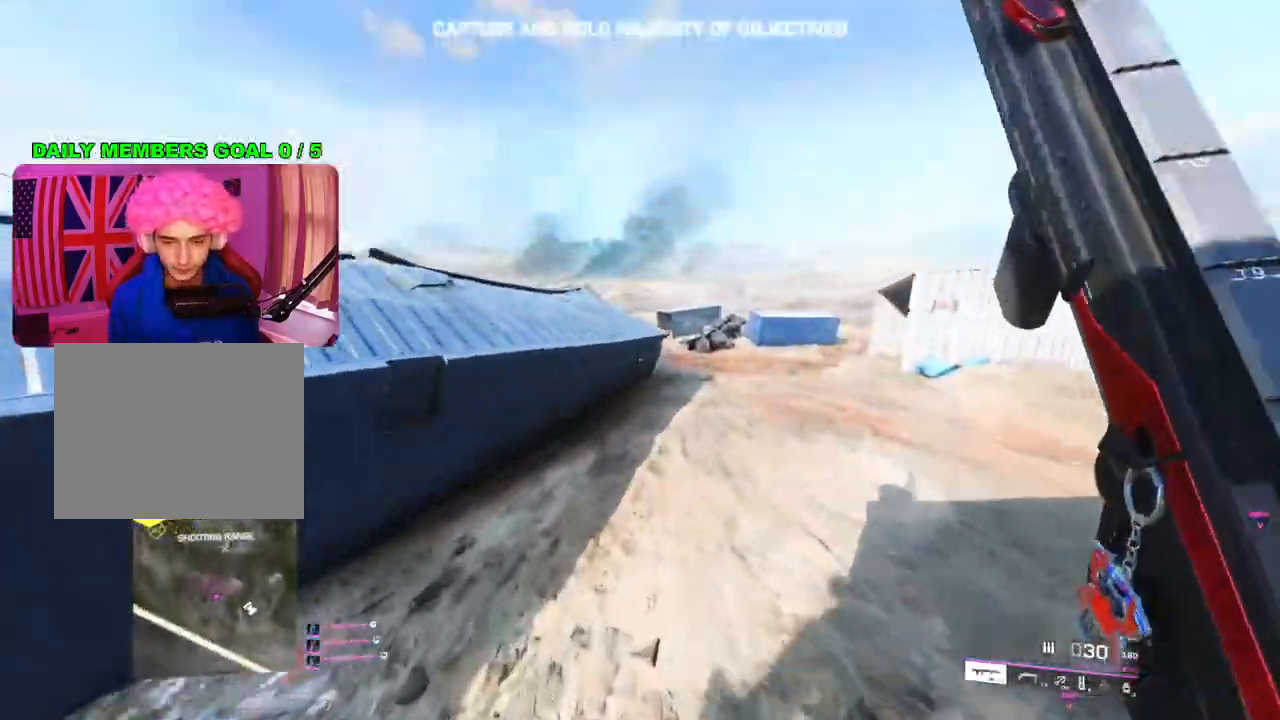
{"buttons": [], "left_stick": "up-left", "right_stick": "left", "events": [[117, "L1", "up"], [233, "left_stick", "up-left"]]}
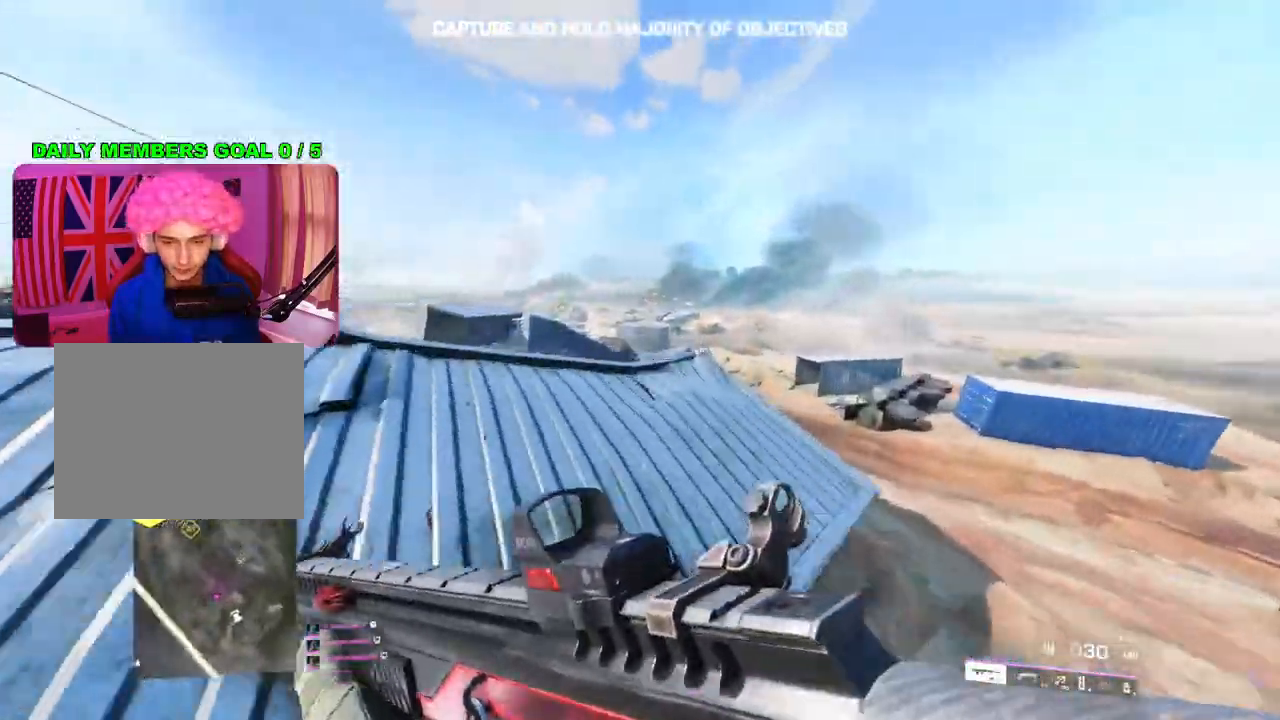
{"buttons": ["L2"], "left_stick": "right", "right_stick": "right", "events": [[150, "L2", "down"], [150, "left_stick", "down-left"], [217, "right_stick", "down-left"], [250, "left_stick", "right"], [367, "right_stick", "center"], [450, "right_stick", "right"]]}
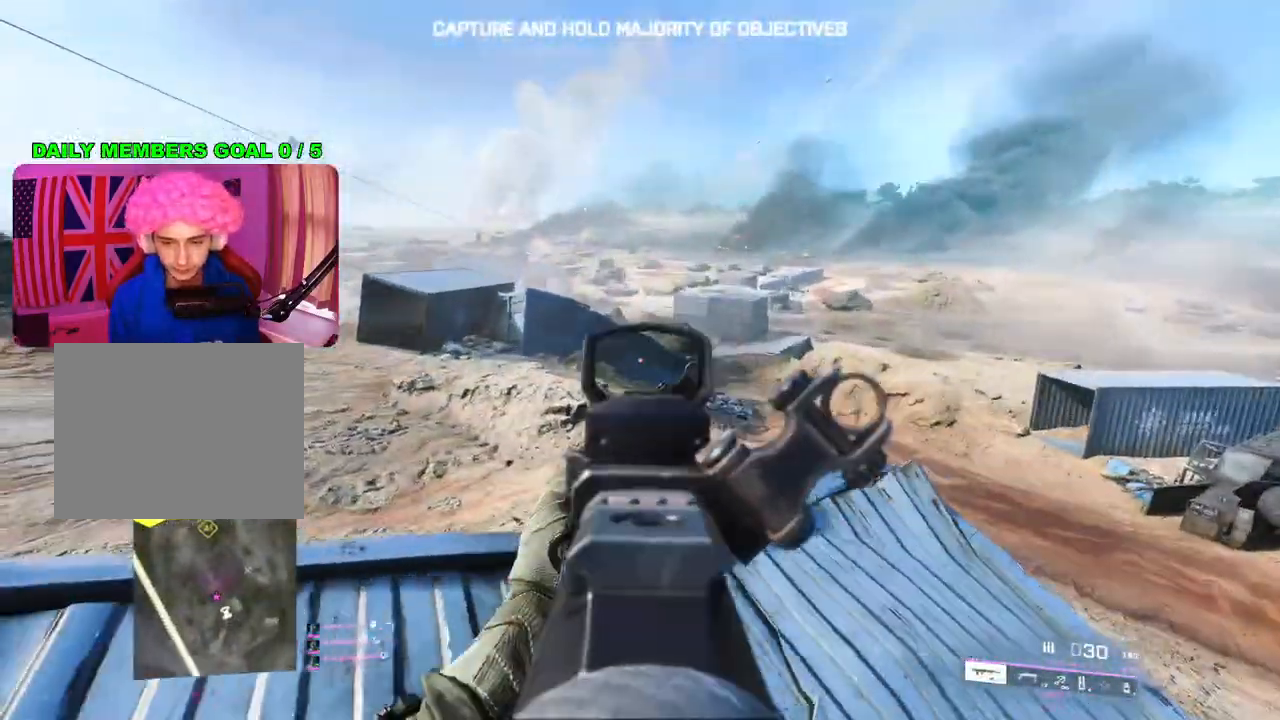
{"buttons": ["L2"], "left_stick": "left", "right_stick": "up-left", "events": [[100, "left_stick", "center"], [217, "left_stick", "right"], [300, "right_stick", "center"], [367, "left_stick", "left"], [367, "right_stick", "up-left"]]}
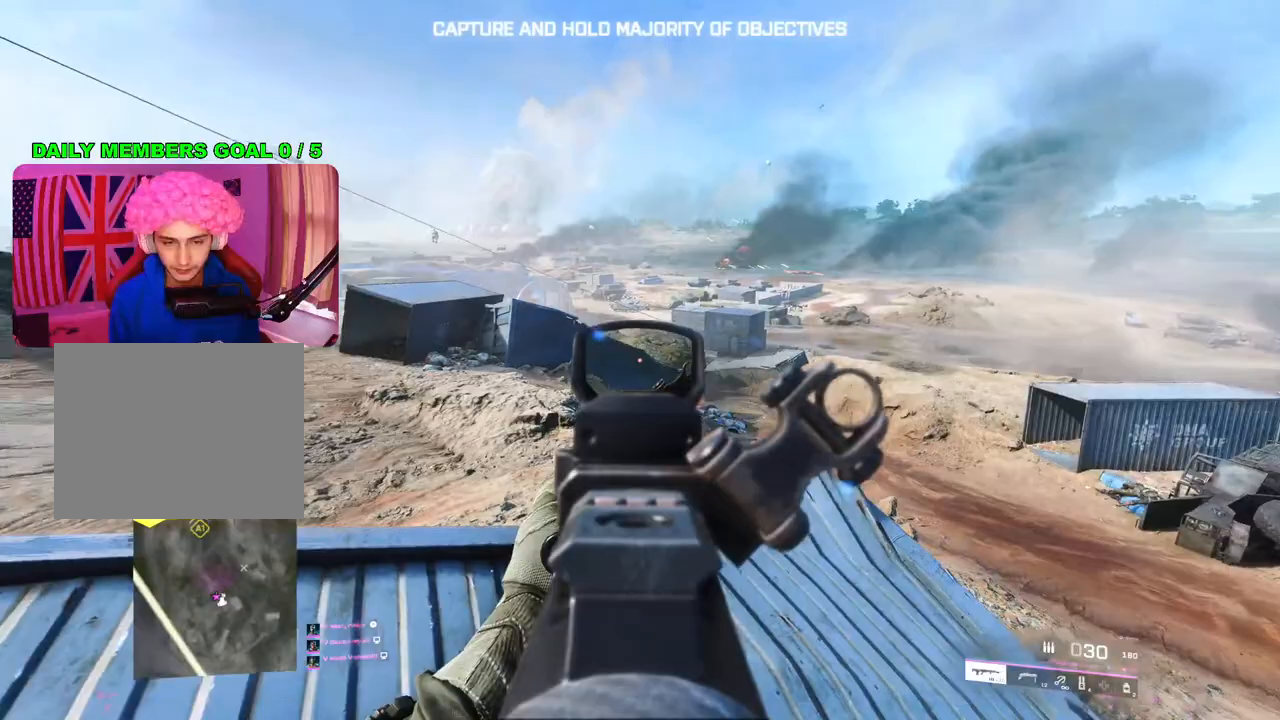
{"buttons": ["L2"], "left_stick": "center", "right_stick": "up", "events": [[117, "right_stick", "up"], [333, "left_stick", "center"]]}
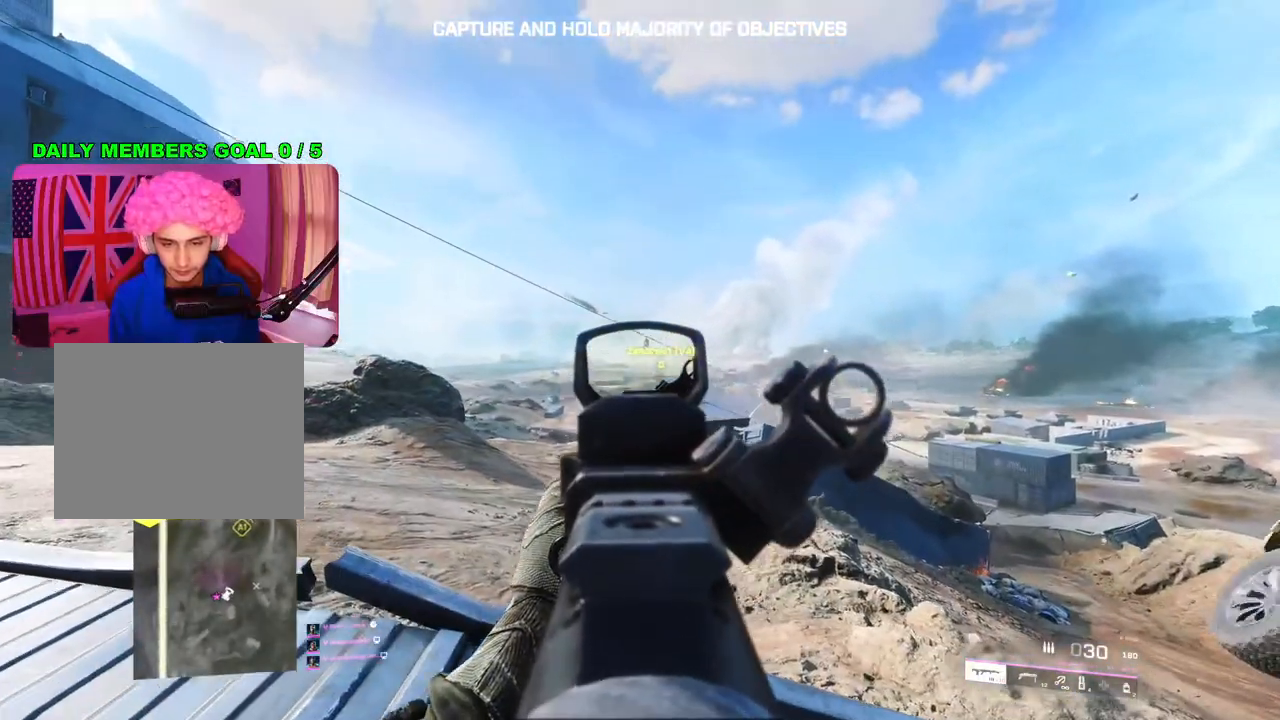
{"buttons": ["L2", "R2"], "left_stick": "left", "right_stick": "up-left", "events": [[33, "left_stick", "down-left"], [133, "R2", "down"], [233, "right_stick", "center"], [450, "left_stick", "left"], [483, "right_stick", "up-left"]]}
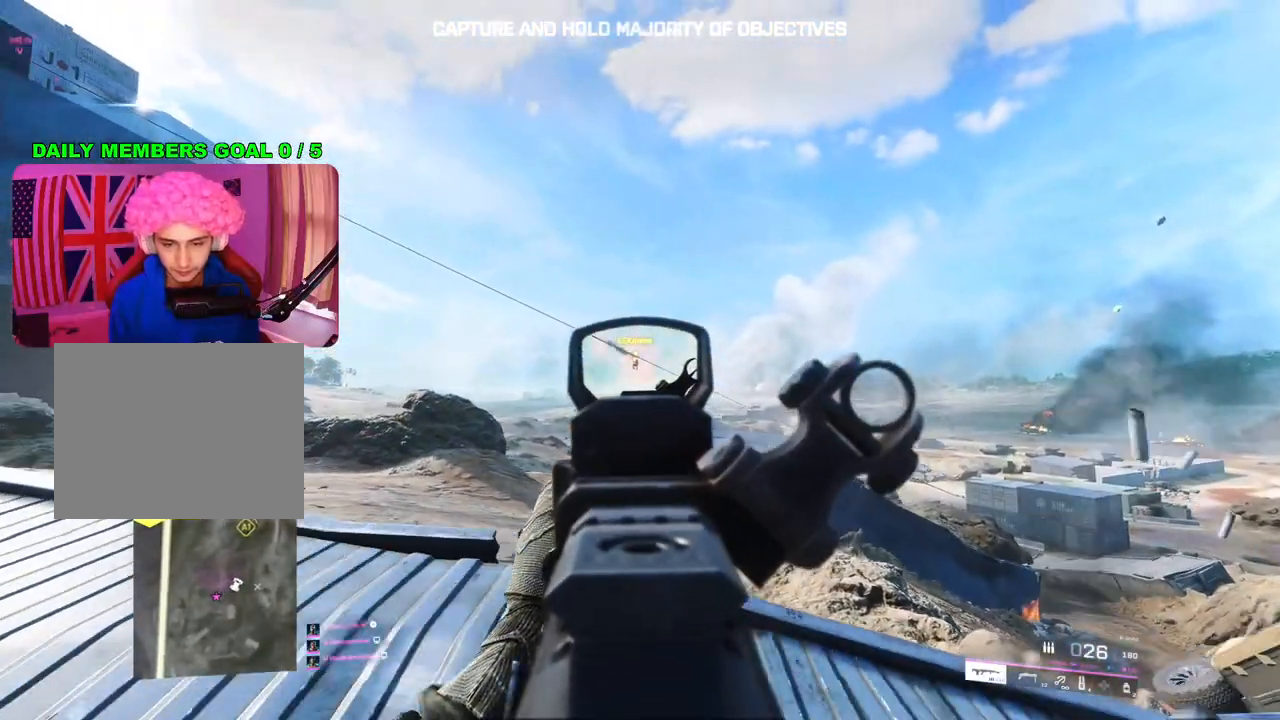
{"buttons": ["L2", "R2"], "left_stick": "center", "right_stick": "down-left", "events": [[133, "left_stick", "center"], [233, "right_stick", "down-left"]]}
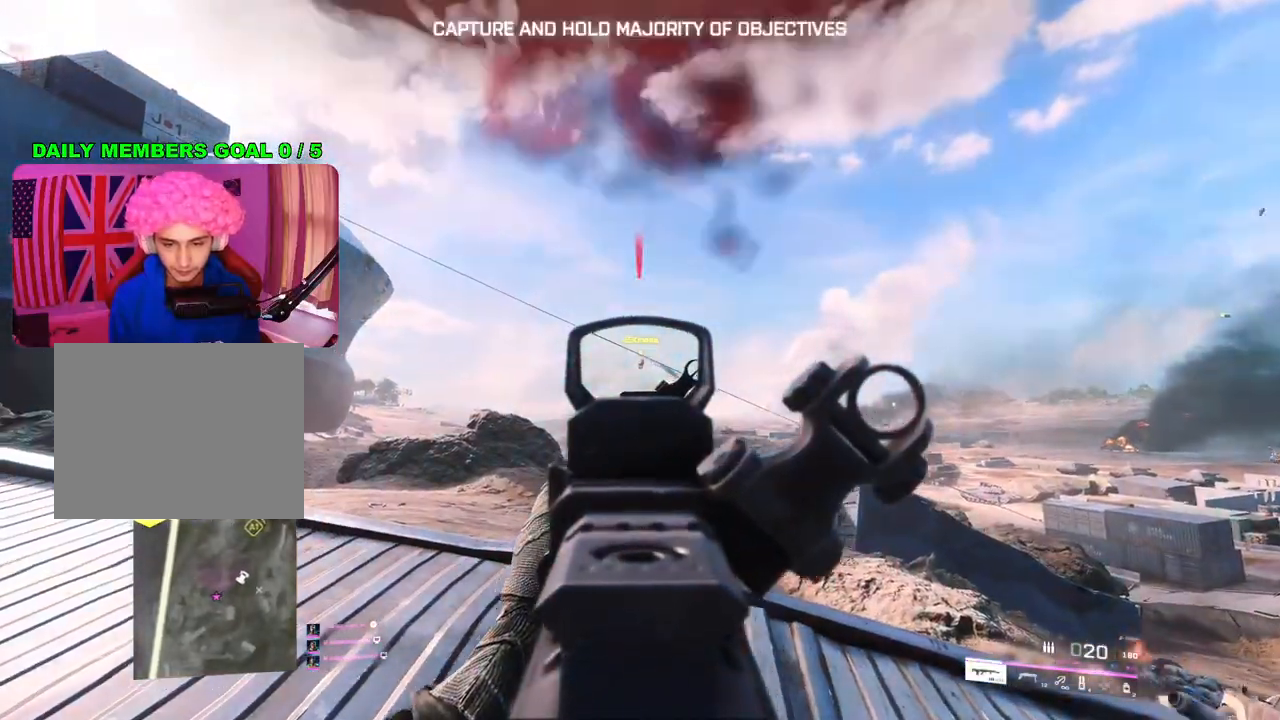
{"buttons": ["L2", "R2"], "left_stick": "down-left", "right_stick": "up-left", "events": [[67, "right_stick", "center"], [283, "right_stick", "up-left"], [417, "left_stick", "down-left"]]}
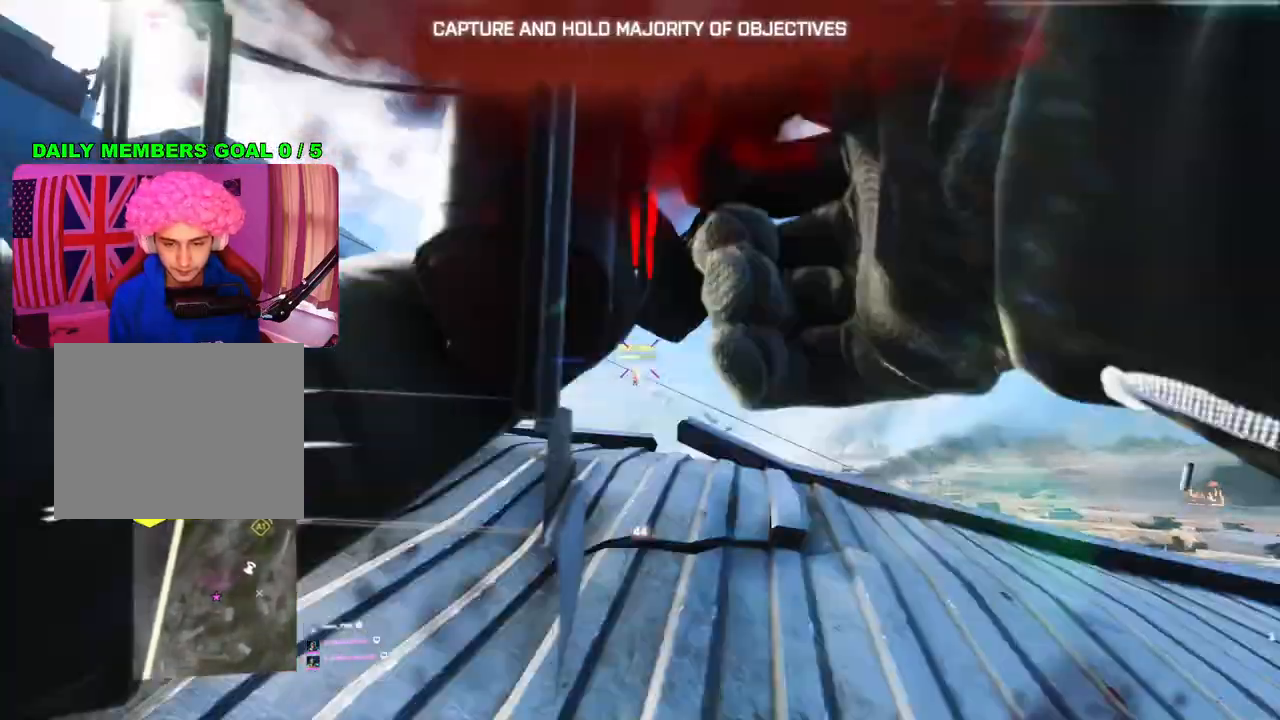
{"buttons": [], "left_stick": "down-left", "right_stick": "center", "events": [[33, "right_stick", "left"], [333, "L2", "up"], [367, "right_stick", "center"], [483, "R2", "up"]]}
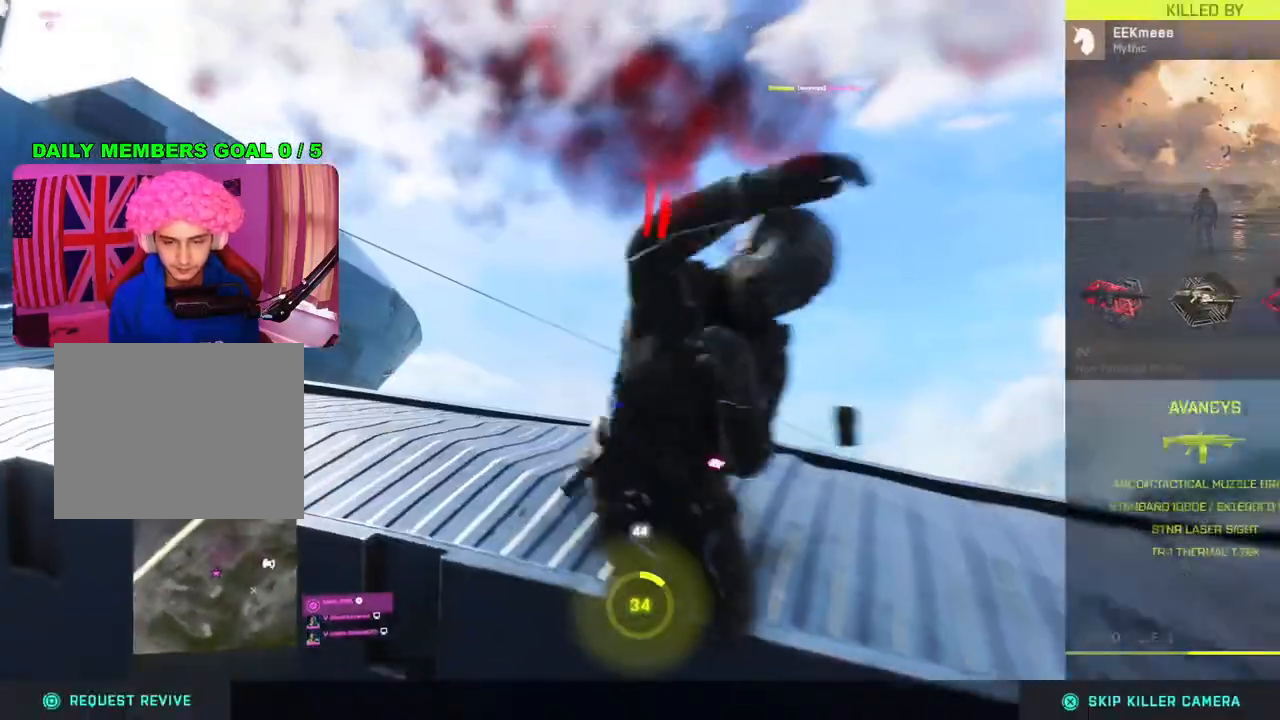
{"buttons": [], "left_stick": "center", "right_stick": "center", "events": [[100, "left_stick", "center"]]}
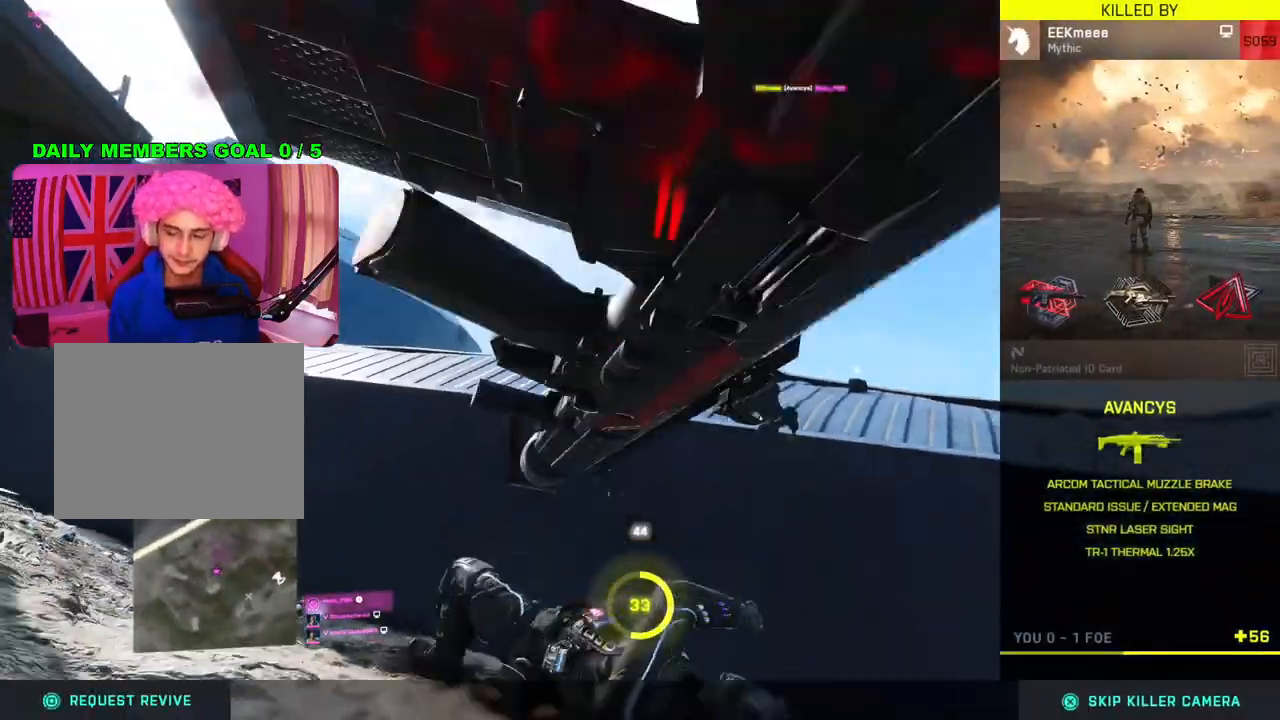
{"buttons": [], "left_stick": "center", "right_stick": "center", "events": []}
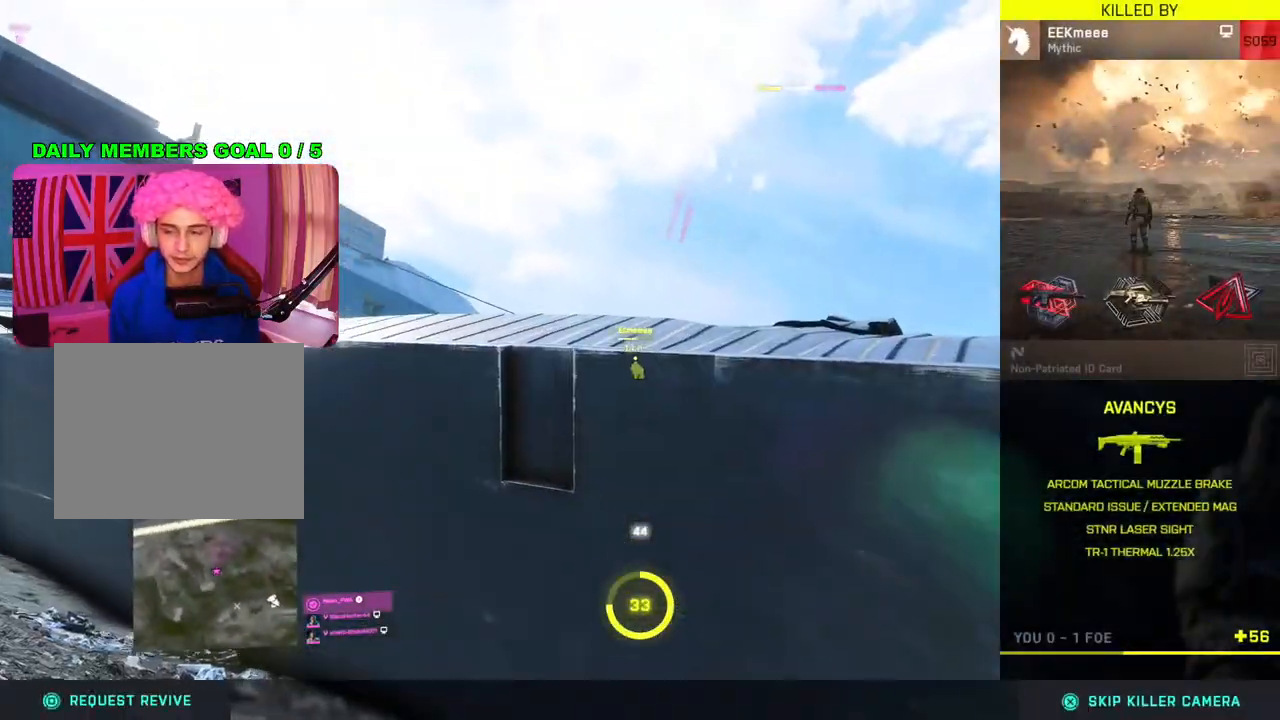
{"buttons": [], "left_stick": "center", "right_stick": "center", "events": []}
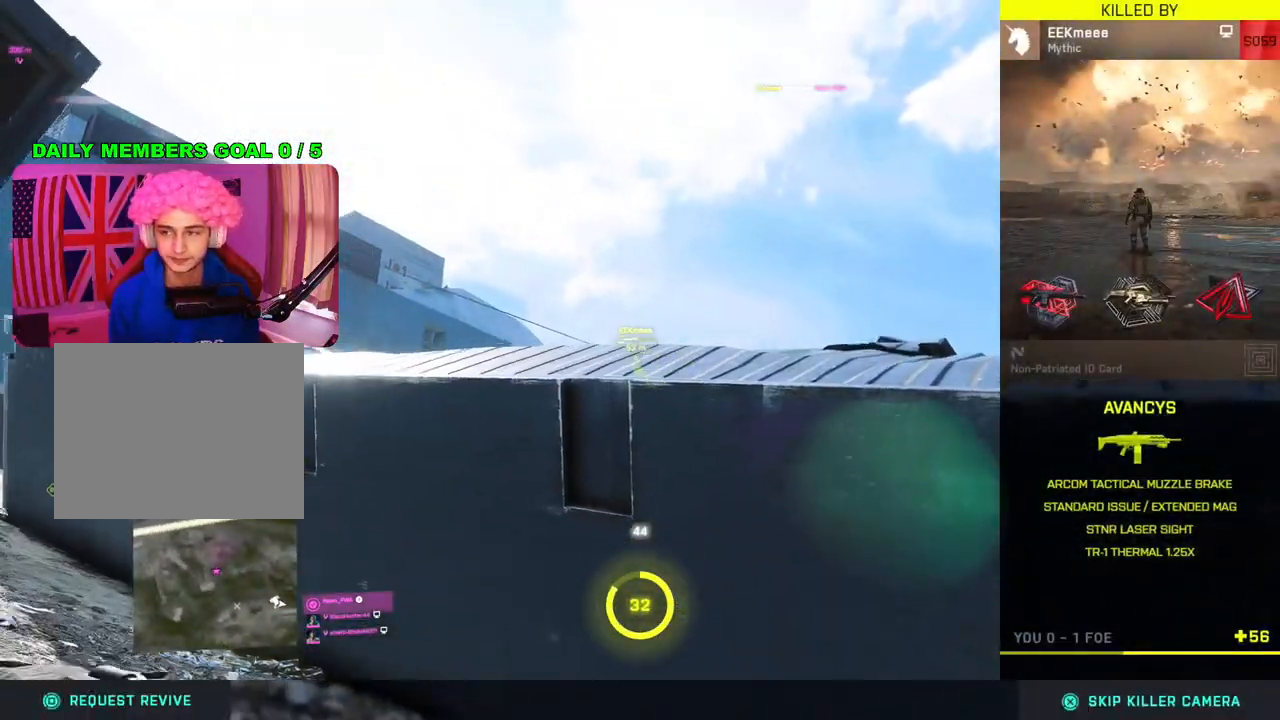
{"buttons": [], "left_stick": "center", "right_stick": "center", "events": []}
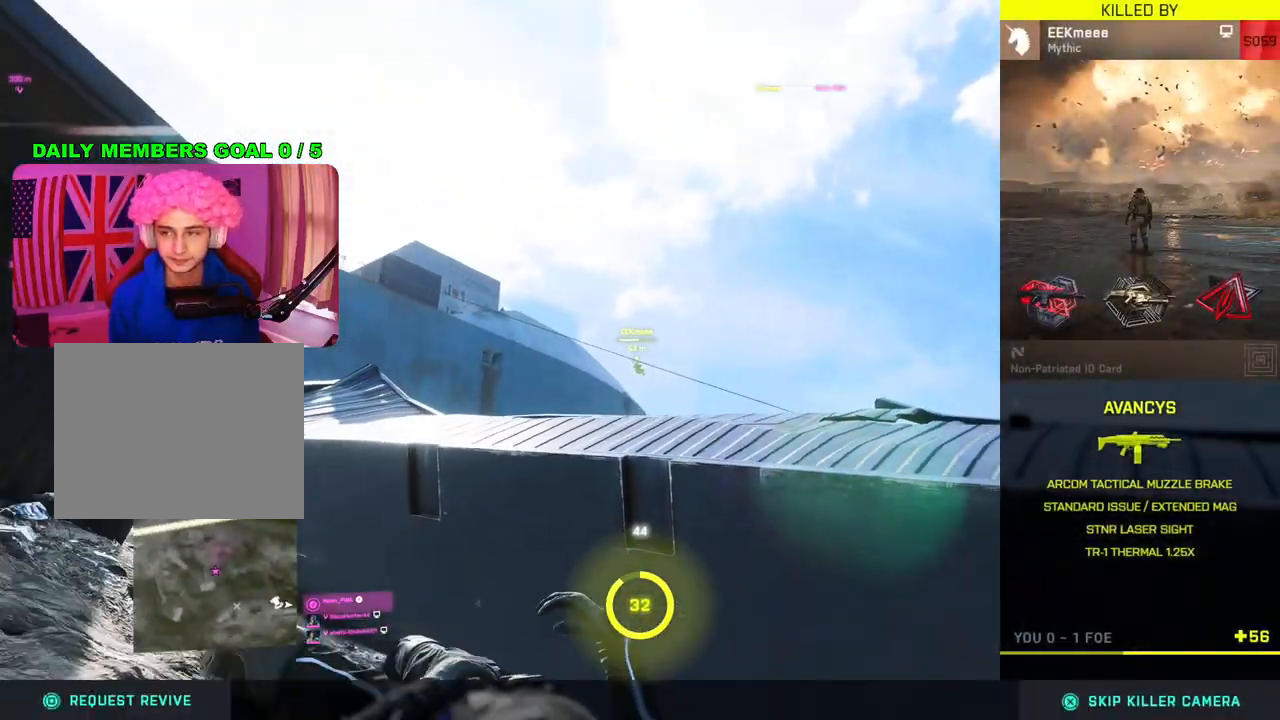
{"buttons": [], "left_stick": "center", "right_stick": "center", "events": []}
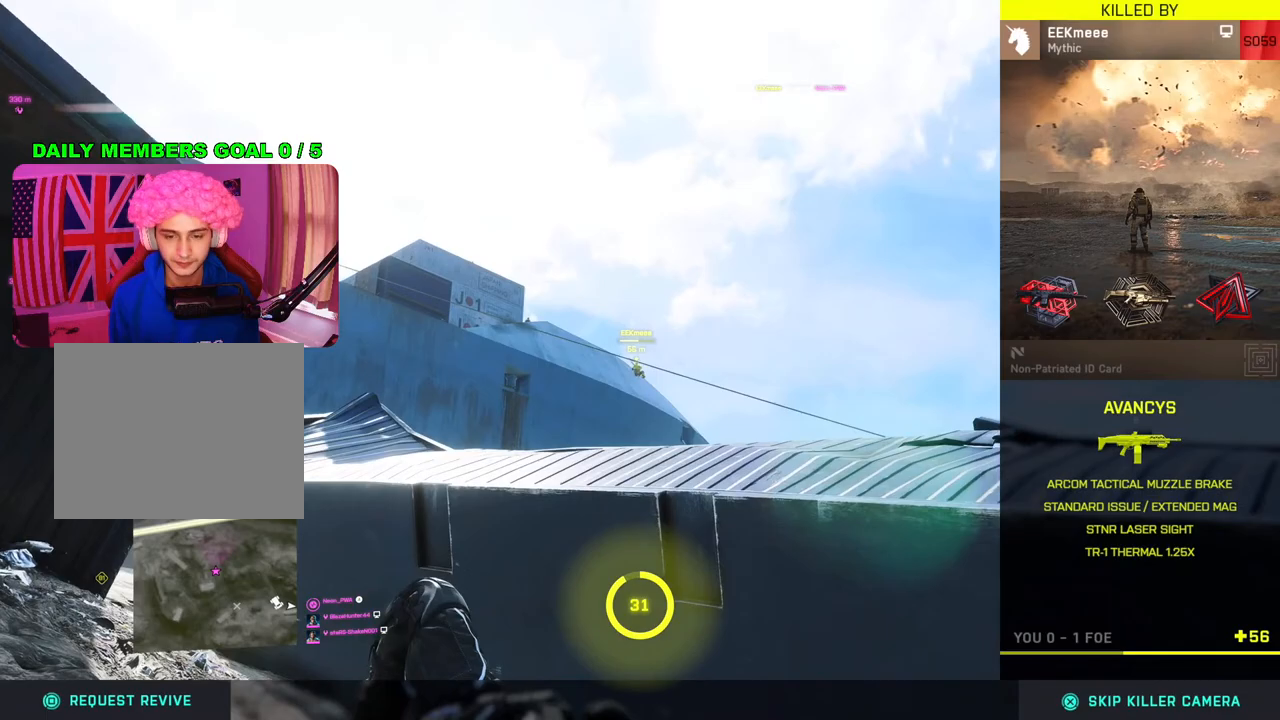
{"buttons": [], "left_stick": "center", "right_stick": "center", "events": []}
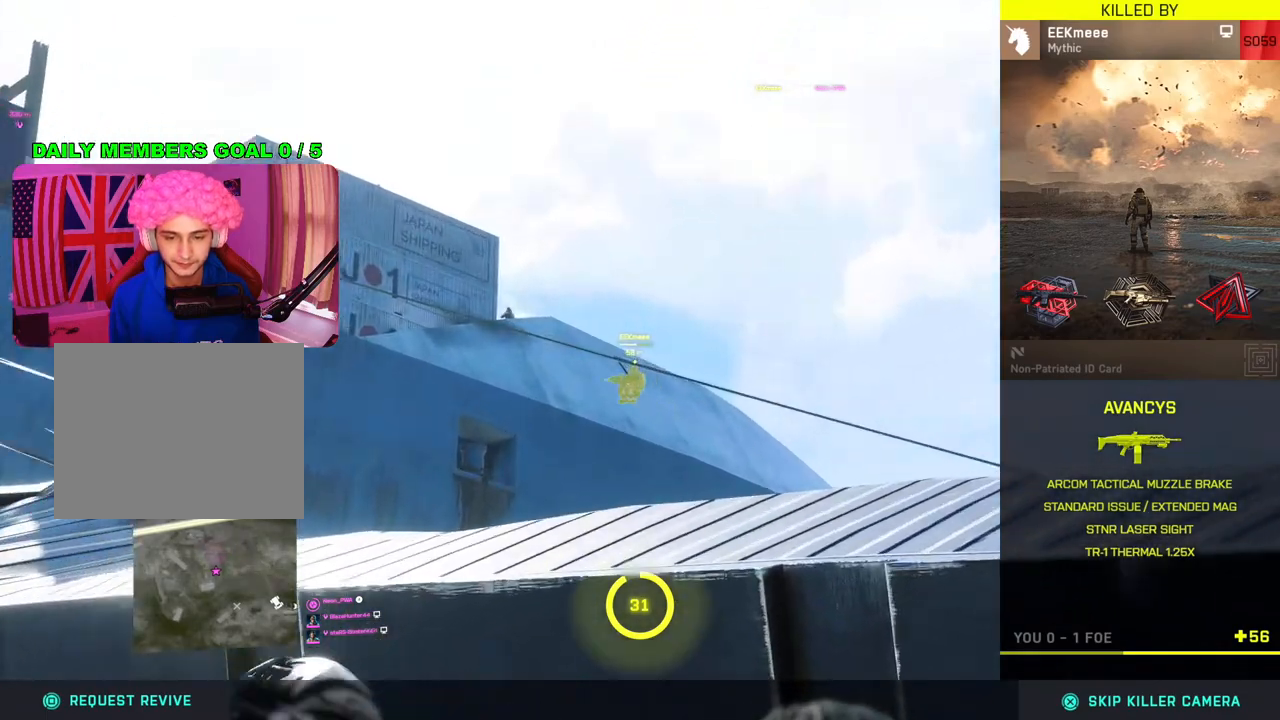
{"buttons": [], "left_stick": "center", "right_stick": "center", "events": []}
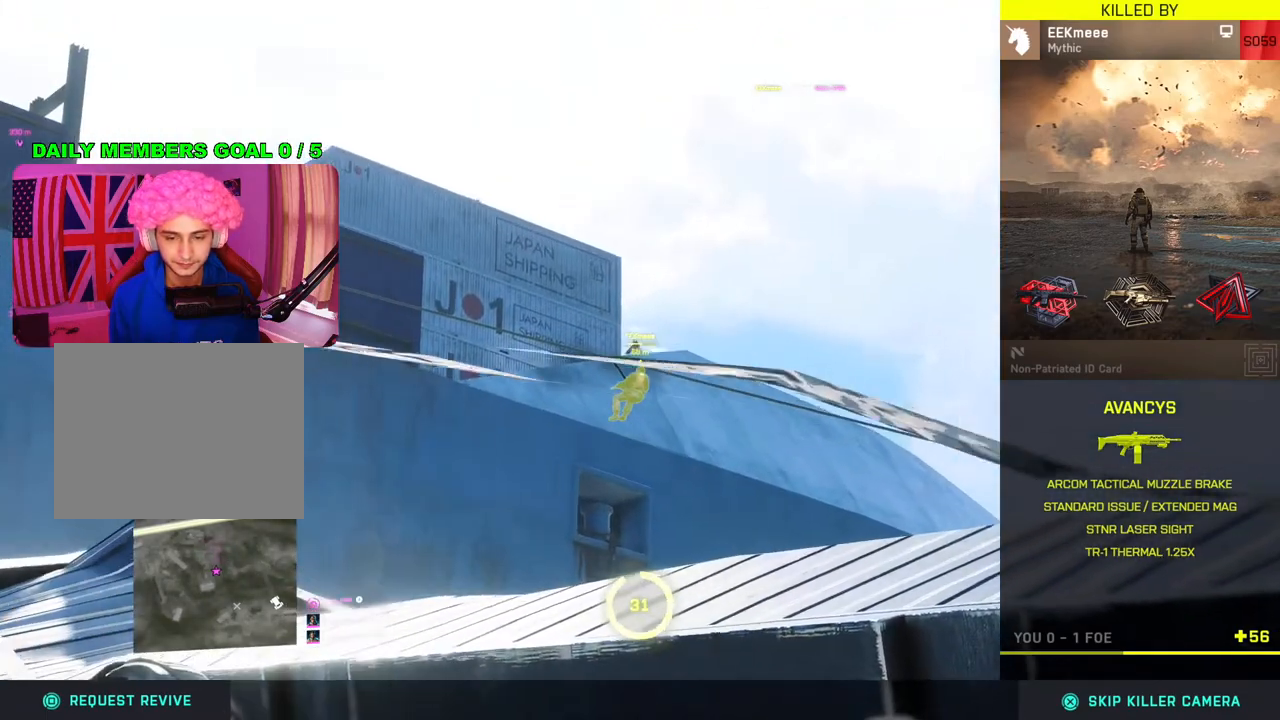
{"buttons": [], "left_stick": "center", "right_stick": "center", "events": []}
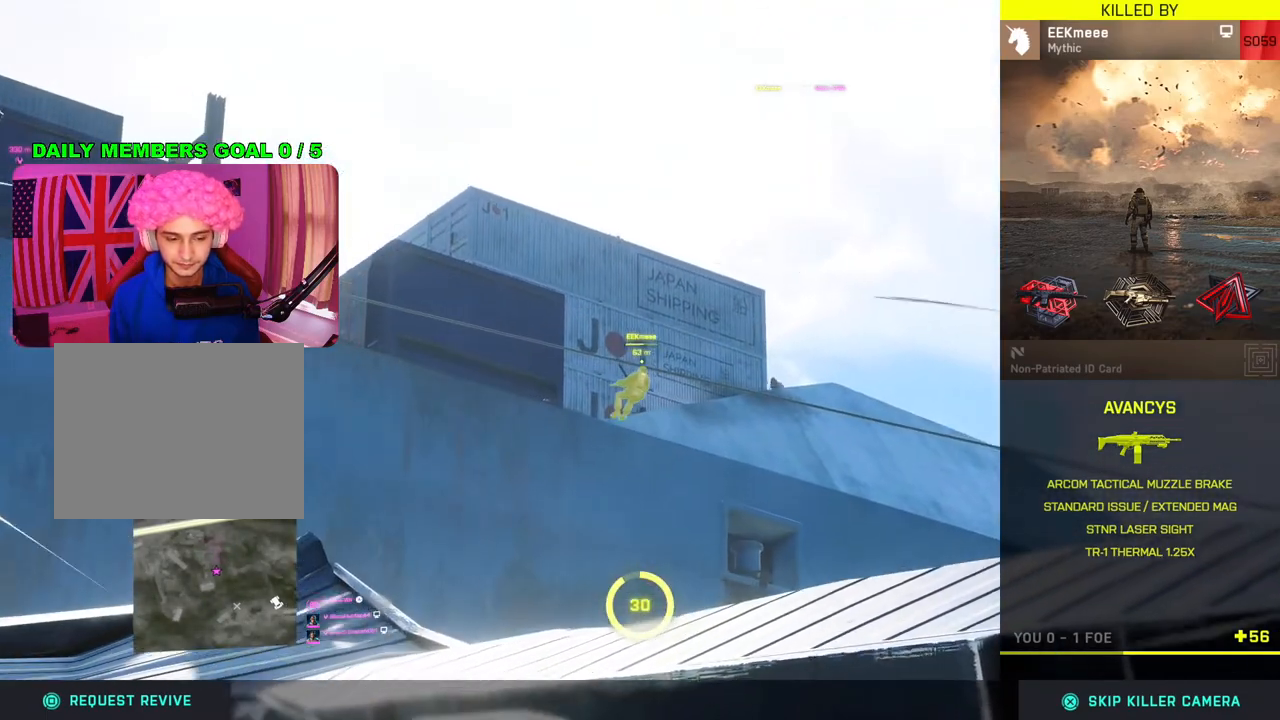
{"buttons": ["START"], "left_stick": "center", "right_stick": "center", "events": [[467, "START", "down"]]}
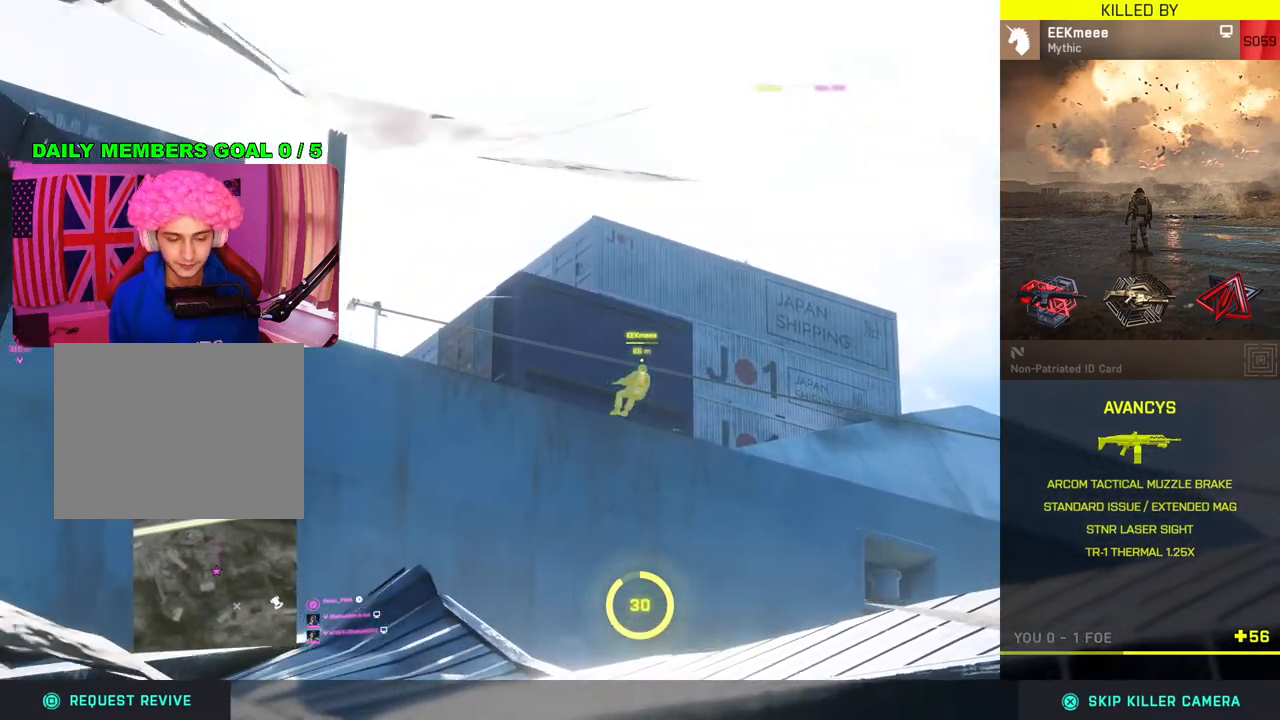
{"buttons": [], "left_stick": "center", "right_stick": "center", "events": [[450, "START", "up"]]}
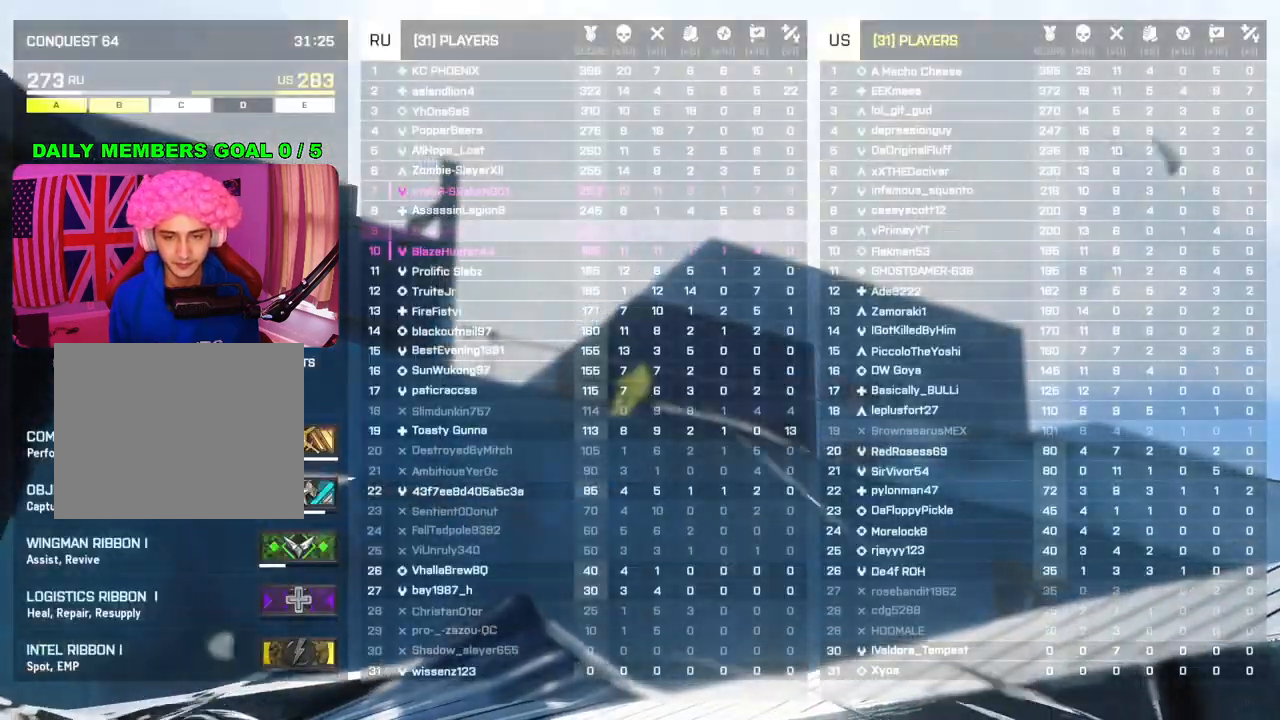
{"buttons": [], "left_stick": "center", "right_stick": "center", "events": []}
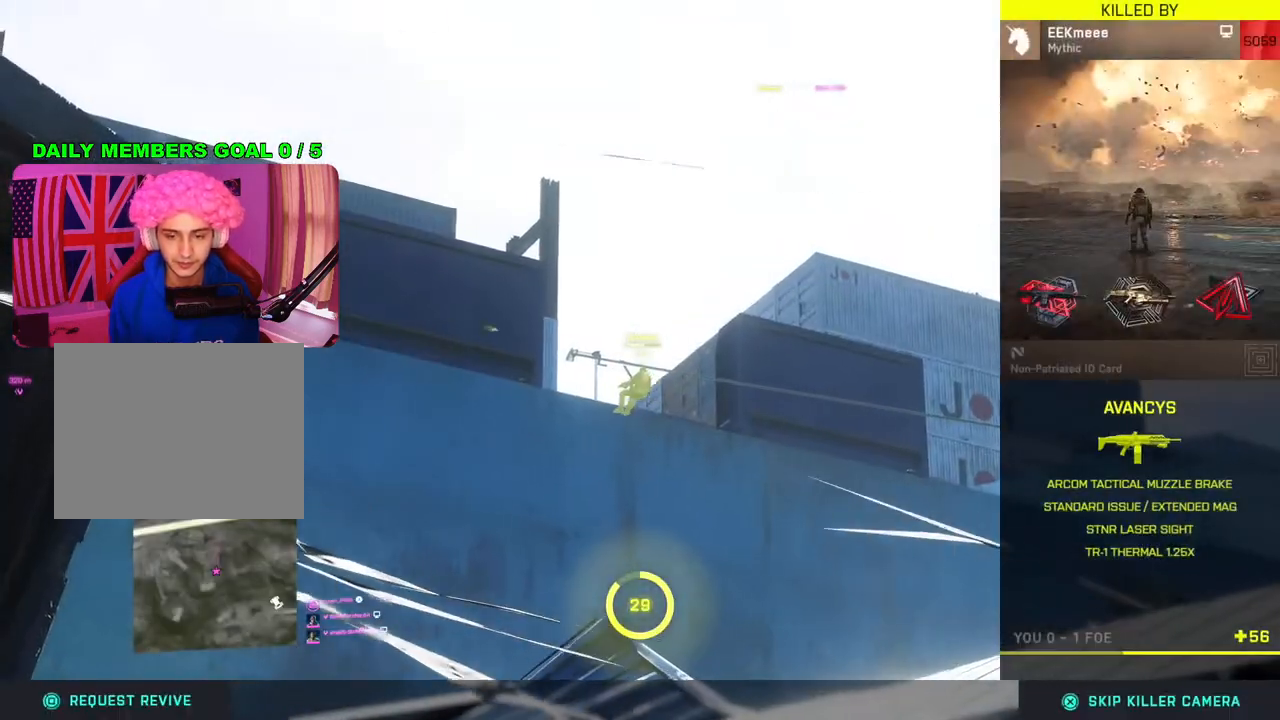
{"buttons": [], "left_stick": "center", "right_stick": "center", "events": []}
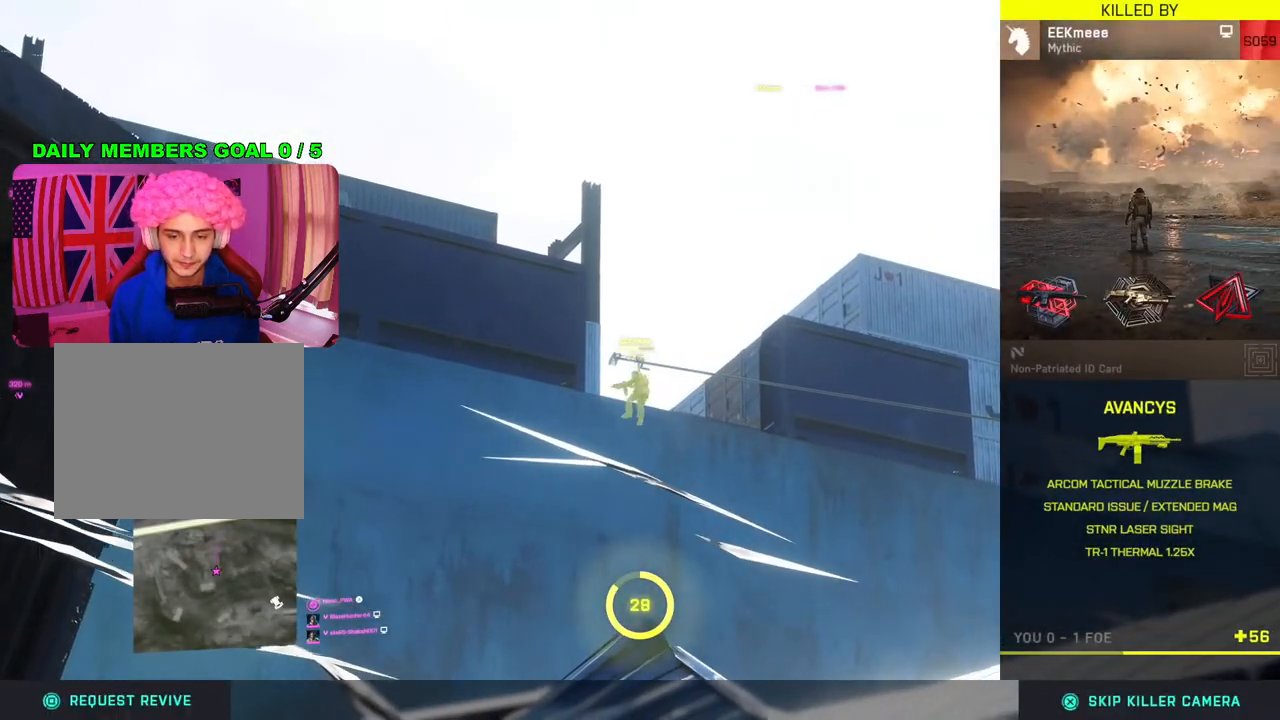
{"buttons": ["START"], "left_stick": "center", "right_stick": "center", "events": [[250, "START", "down"]]}
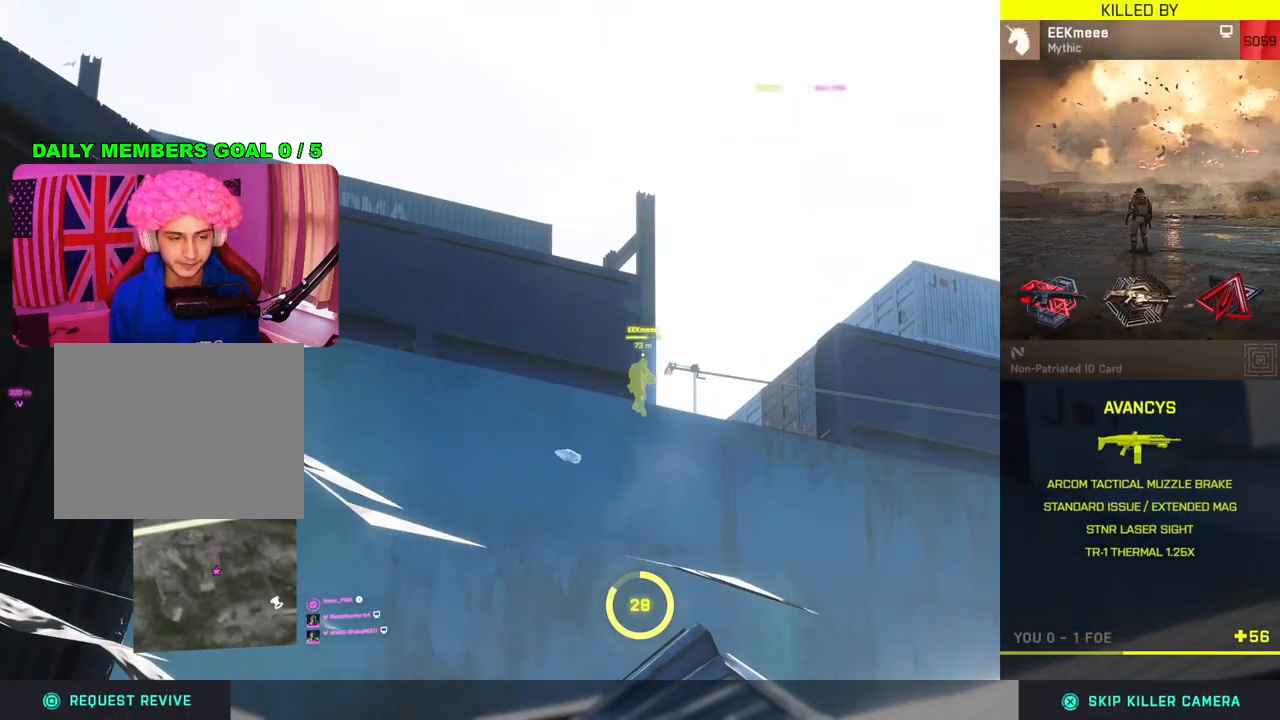
{"buttons": [], "left_stick": "center", "right_stick": "center", "events": [[283, "START", "up"]]}
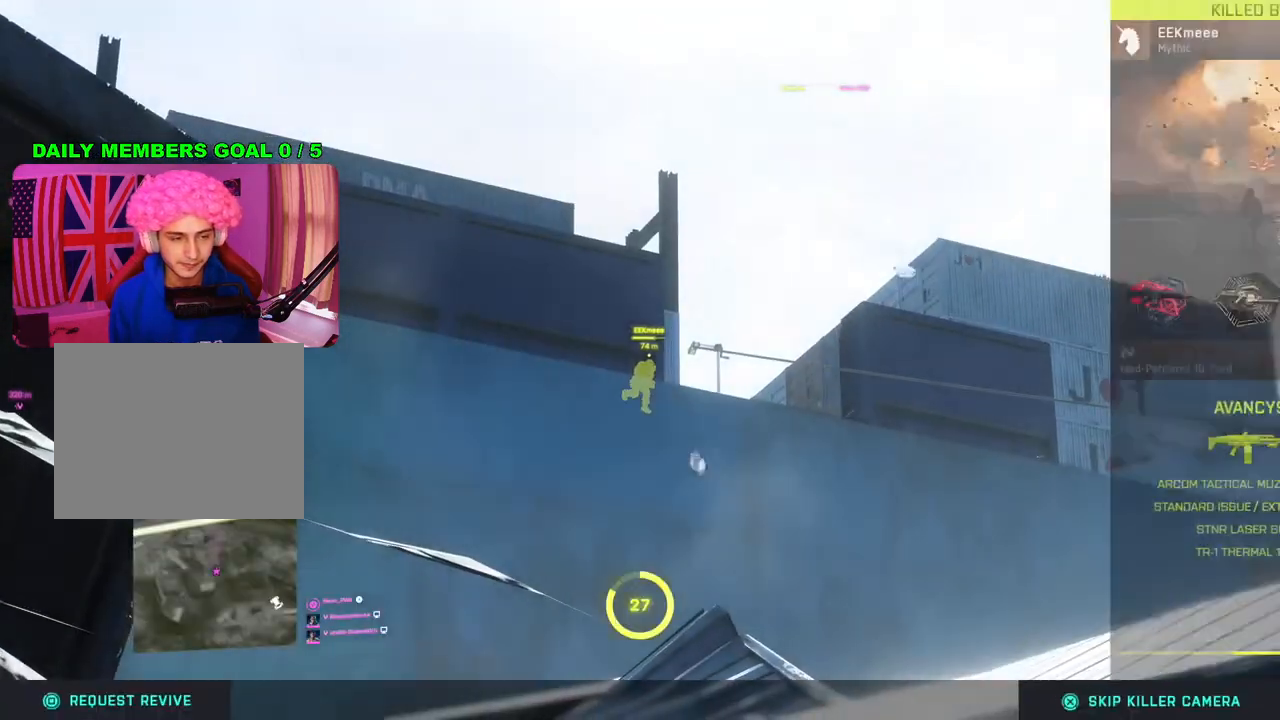
{"buttons": ["START"], "left_stick": "center", "right_stick": "center", "events": [[200, "START", "down"]]}
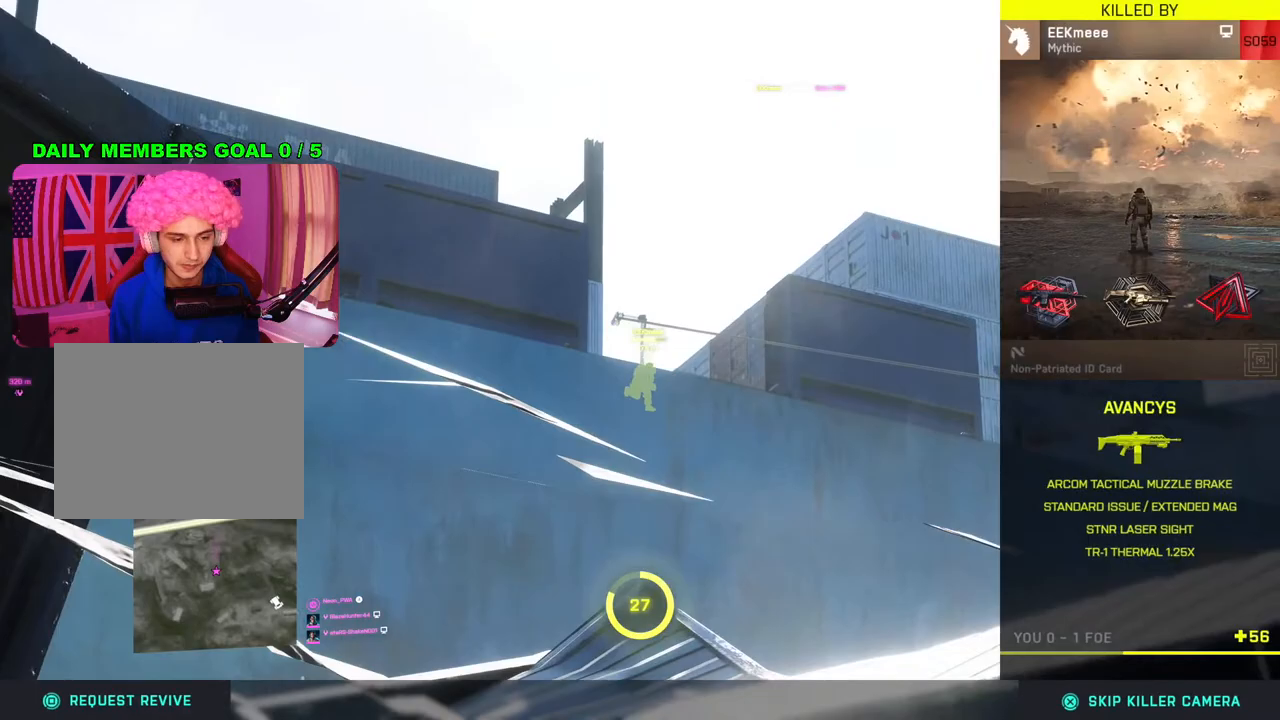
{"buttons": ["START"], "left_stick": "center", "right_stick": "center", "events": []}
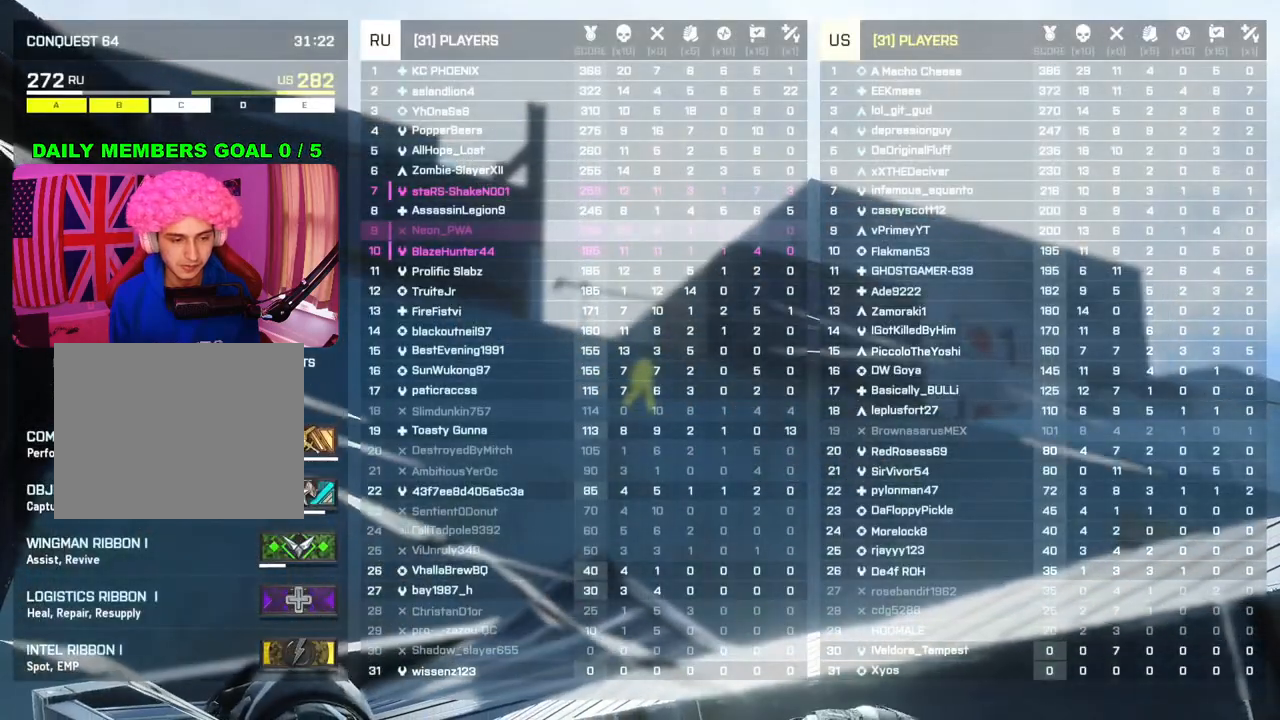
{"buttons": ["START"], "left_stick": "center", "right_stick": "center", "events": []}
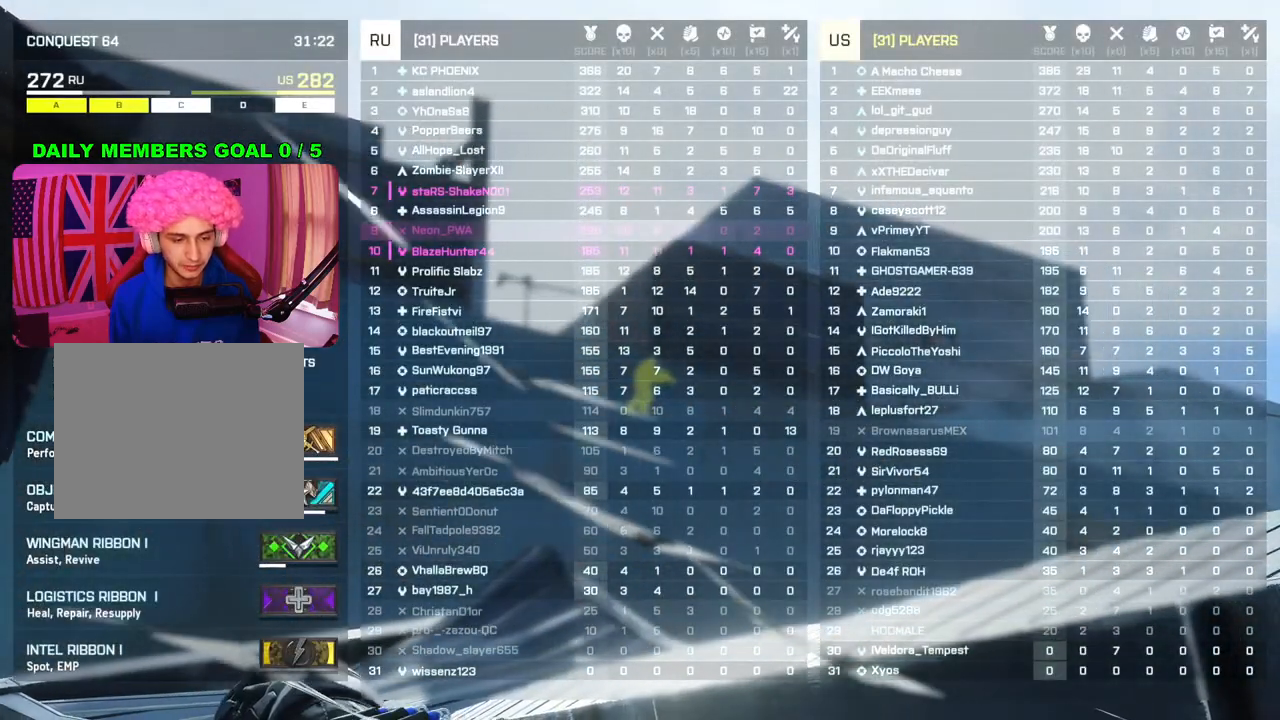
{"buttons": ["START"], "left_stick": "center", "right_stick": "center", "events": []}
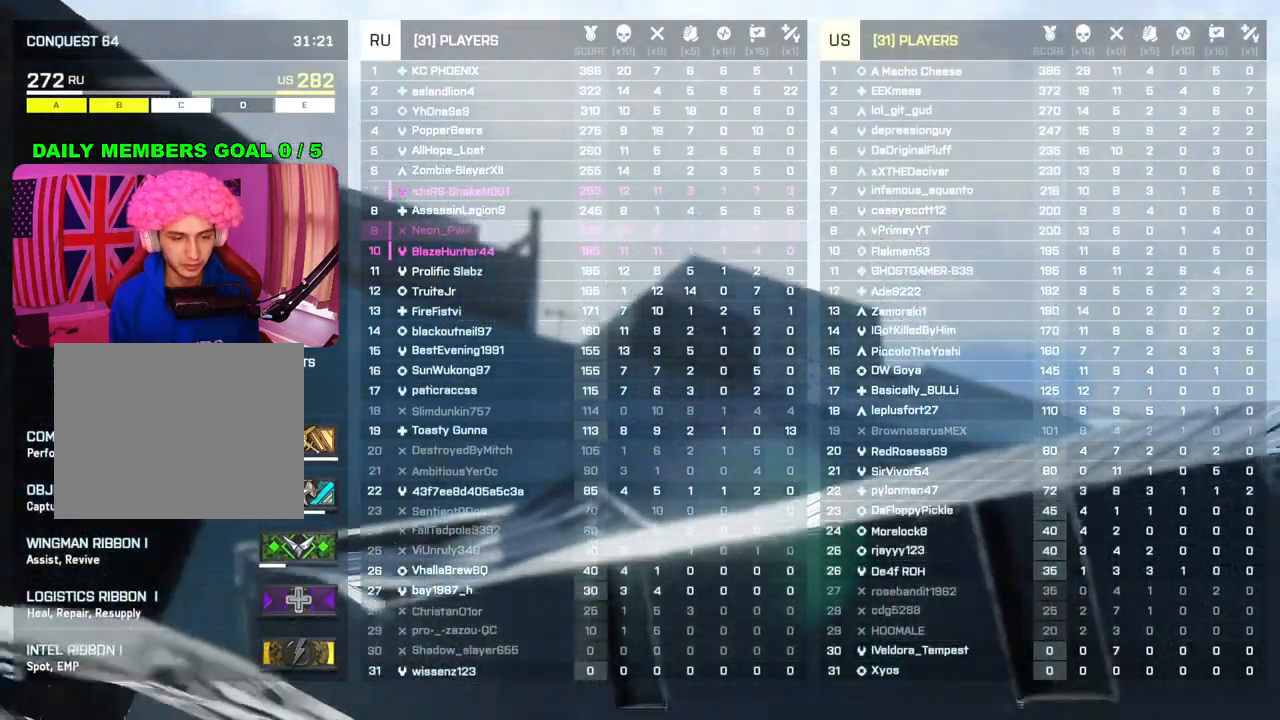
{"buttons": [], "left_stick": "center", "right_stick": "center", "events": [[167, "START", "up"]]}
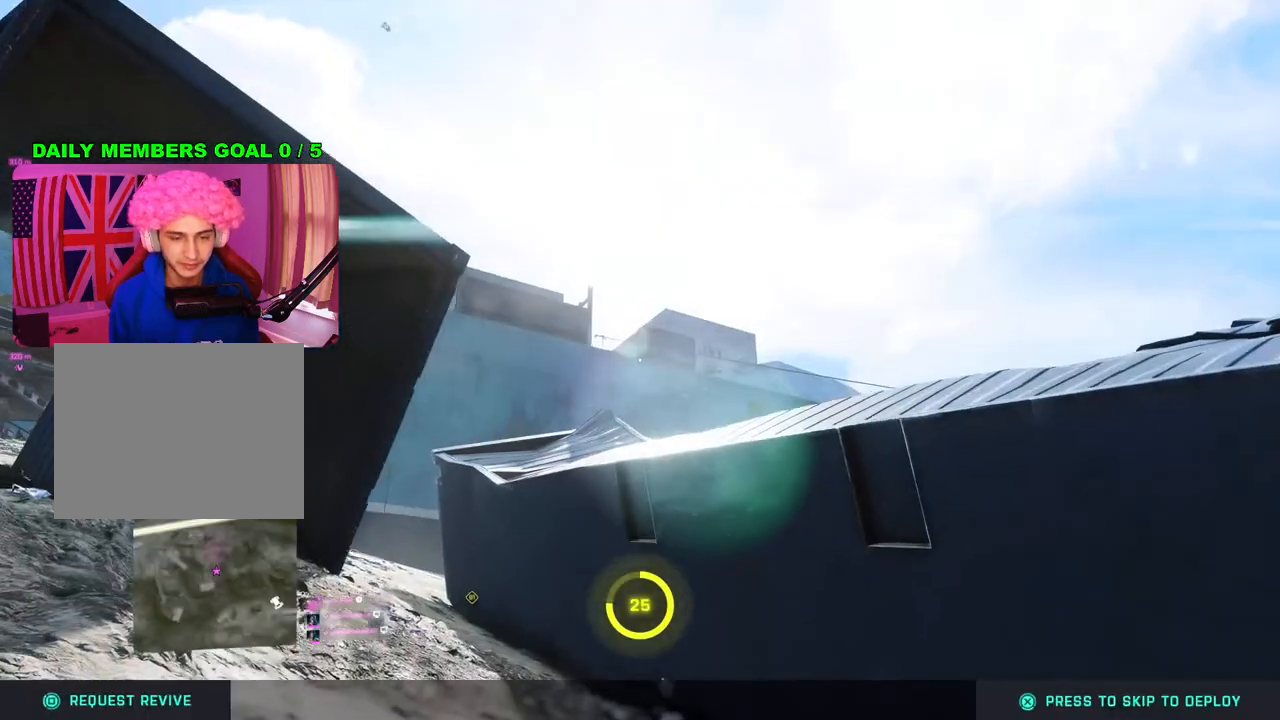
{"buttons": [], "left_stick": "center", "right_stick": "center", "events": []}
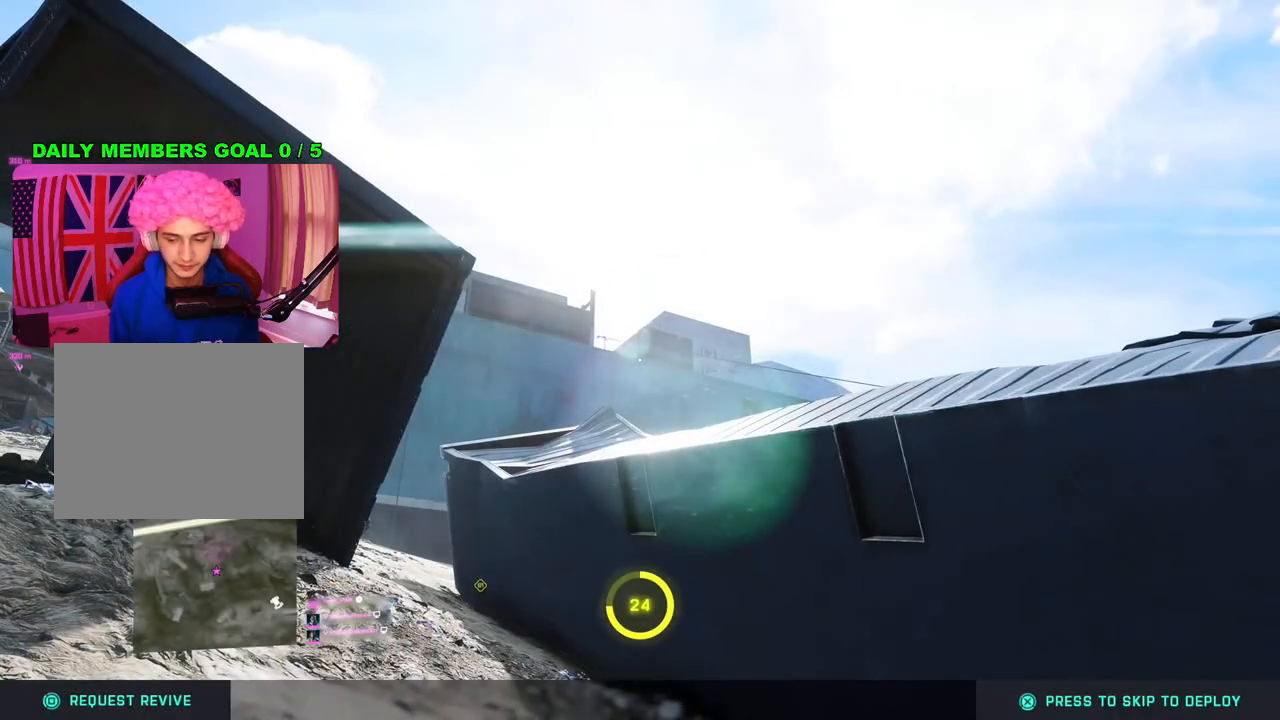
{"buttons": [], "left_stick": "center", "right_stick": "center", "events": [[217, "CROSS", "down"], [333, "CROSS", "up"]]}